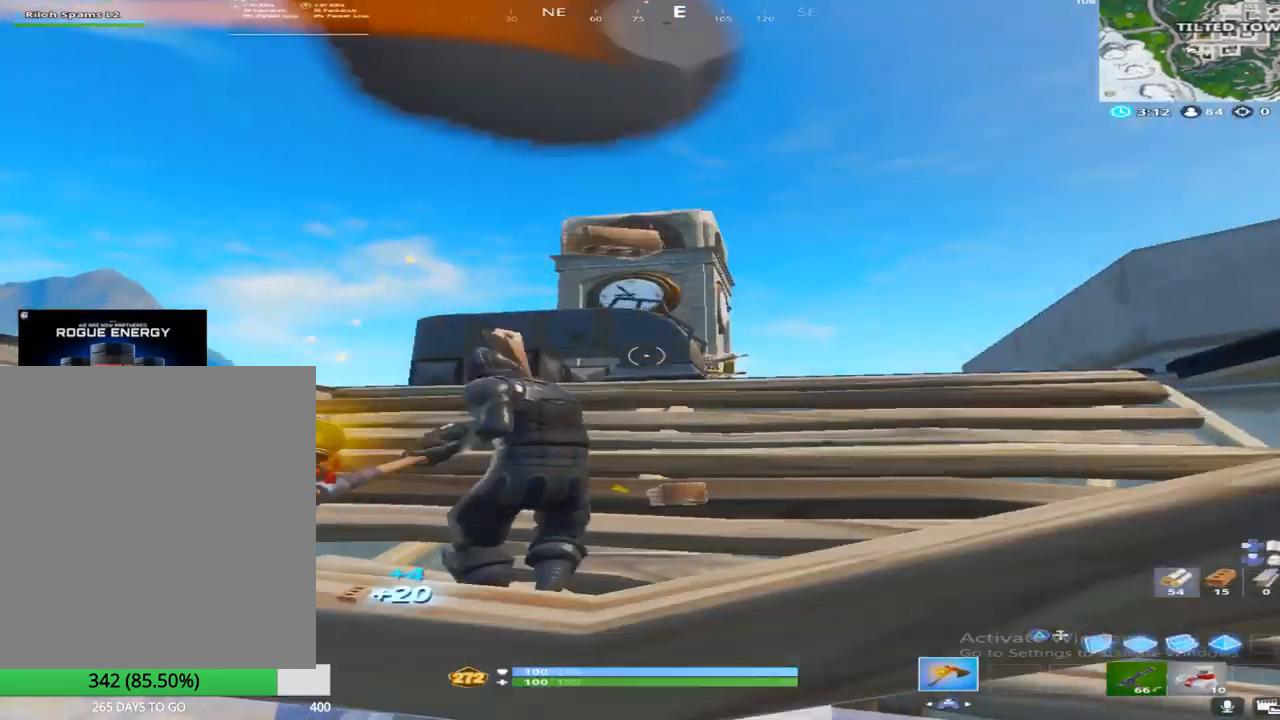
Gameplay with a controller (PlayStation layout); each line is a JSON object with the inputs held at the frame after it. "events" lists button and stick changes between this image and that frame as [ms after this image, input, new state], when the widget could be followed in between.
{"buttons": [], "left_stick": "up-right", "right_stick": "down", "events": [[350, "SQUARE", "down"], [500, "SQUARE", "up"]]}
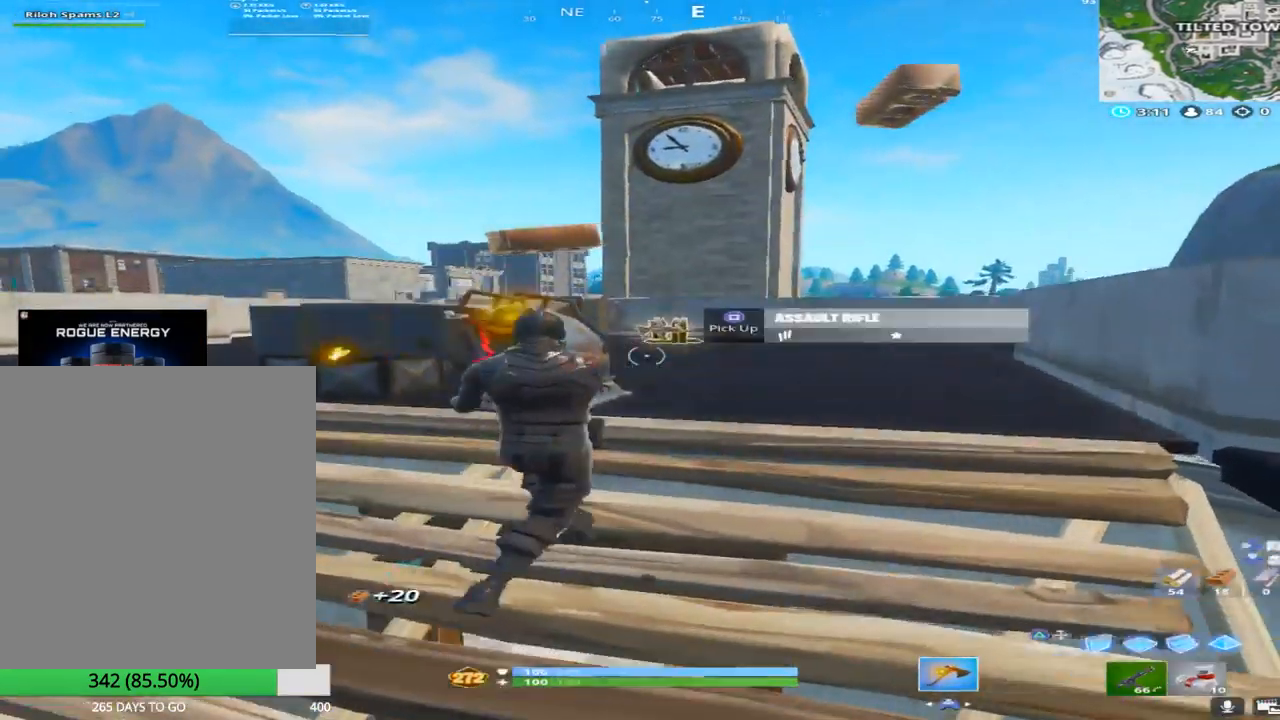
{"buttons": [], "left_stick": "up", "right_stick": "left", "events": [[83, "SQUARE", "down"], [100, "right_stick", "center"], [183, "right_stick", "left"], [200, "SQUARE", "up"], [317, "SQUARE", "down"], [433, "SQUARE", "up"], [483, "left_stick", "up"]]}
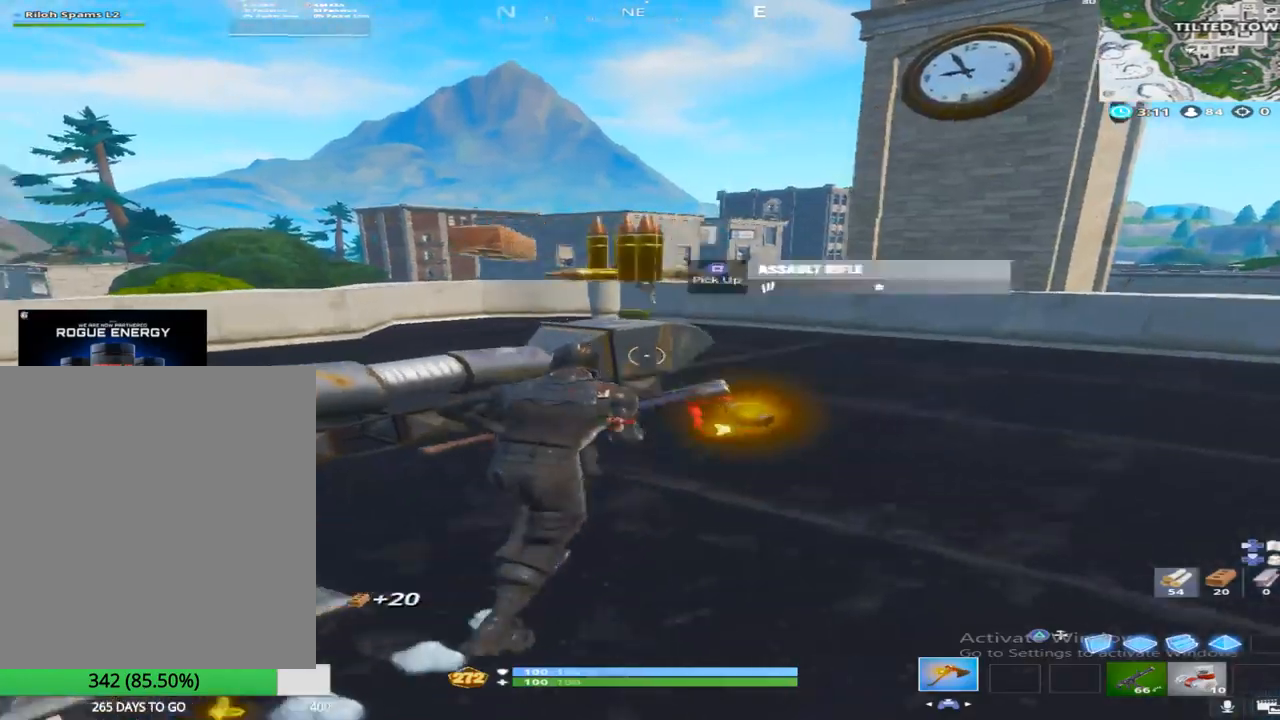
{"buttons": ["R1"], "left_stick": "up", "right_stick": "center", "events": [[17, "SQUARE", "down"], [100, "SQUARE", "up"], [117, "CROSS", "down"], [167, "right_stick", "down"], [300, "CROSS", "up"], [383, "right_stick", "center"], [433, "R1", "down"]]}
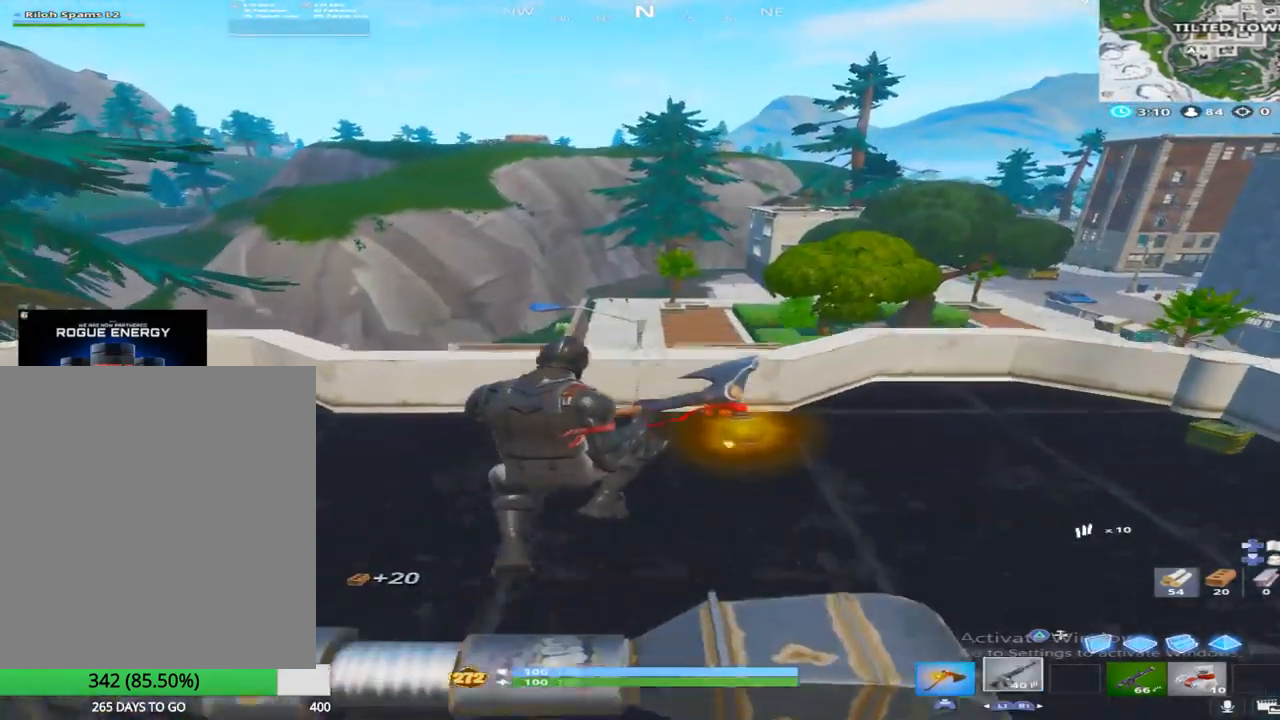
{"buttons": [], "left_stick": "up", "right_stick": "down", "events": [[100, "R1", "up"], [417, "right_stick", "down"]]}
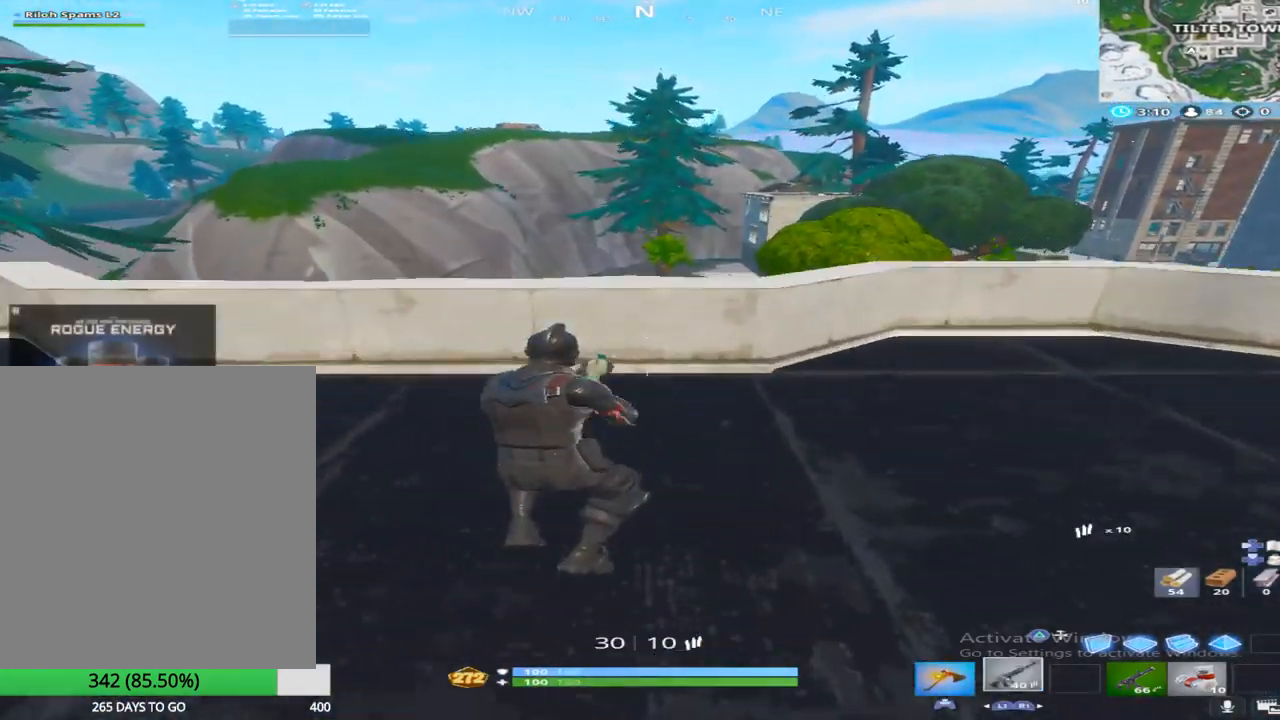
{"buttons": [], "left_stick": "up-left", "right_stick": "down-right", "events": [[33, "right_stick", "center"], [200, "left_stick", "up-left"], [217, "right_stick", "down"], [417, "right_stick", "center"], [483, "right_stick", "down-right"]]}
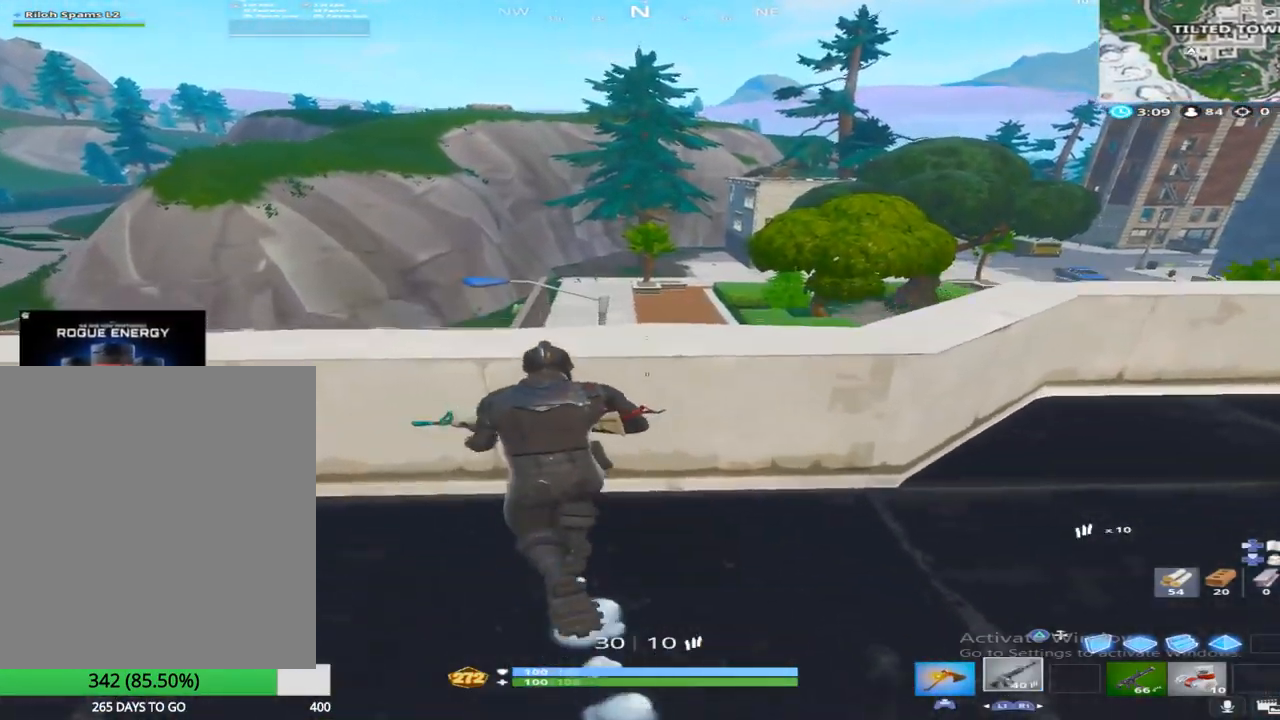
{"buttons": [], "left_stick": "up", "right_stick": "up", "events": [[17, "right_stick", "down"], [67, "left_stick", "up-right"], [150, "CROSS", "down"], [217, "left_stick", "up"], [283, "CROSS", "up"], [300, "right_stick", "center"], [417, "left_stick", "center"], [500, "left_stick", "up"], [500, "right_stick", "up"]]}
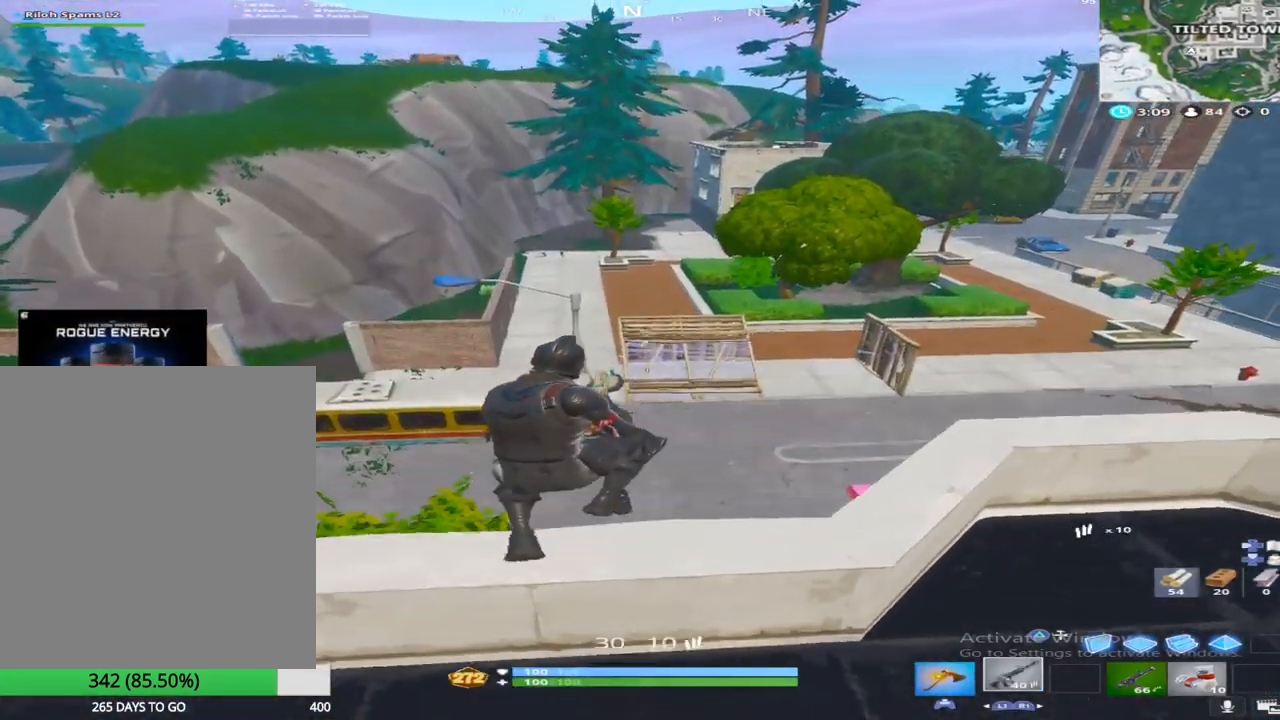
{"buttons": ["L2"], "left_stick": "left", "right_stick": "up", "events": [[50, "left_stick", "up-left"], [350, "left_stick", "left"], [500, "L2", "down"]]}
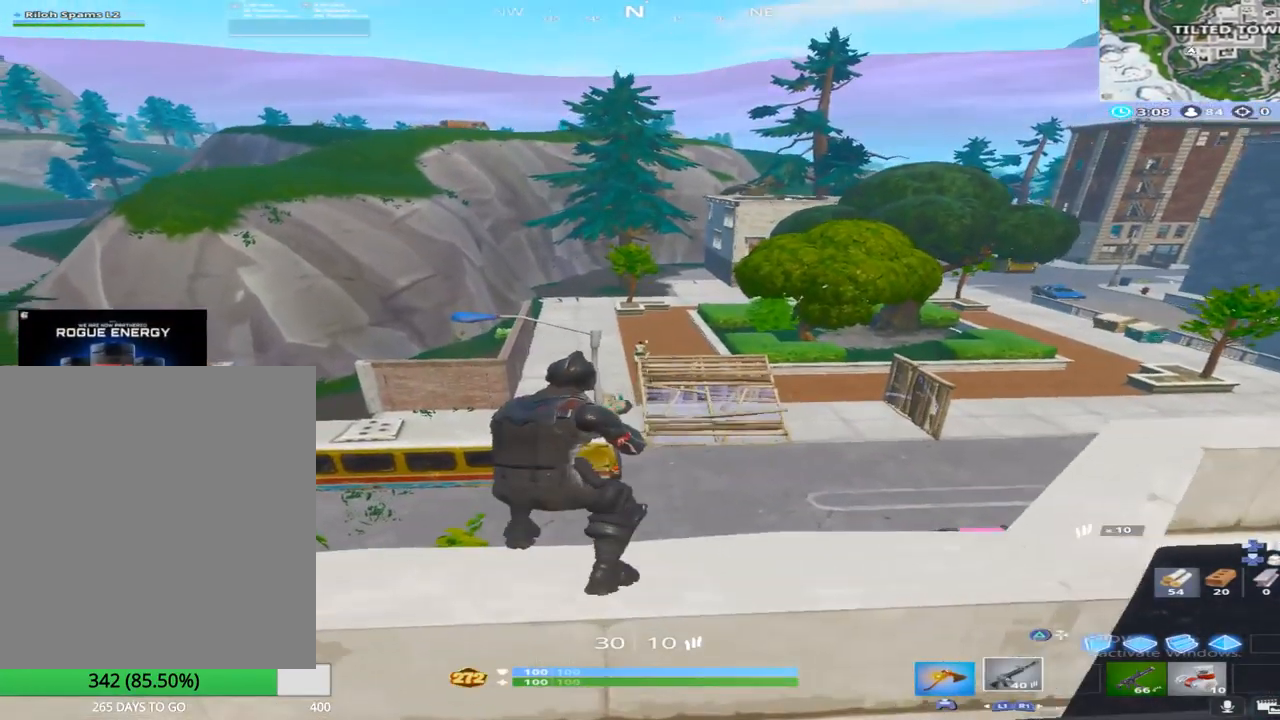
{"buttons": ["L2", "R2"], "left_stick": "center", "right_stick": "down", "events": [[50, "left_stick", "center"], [167, "R2", "down"], [233, "right_stick", "left"], [383, "right_stick", "down"]]}
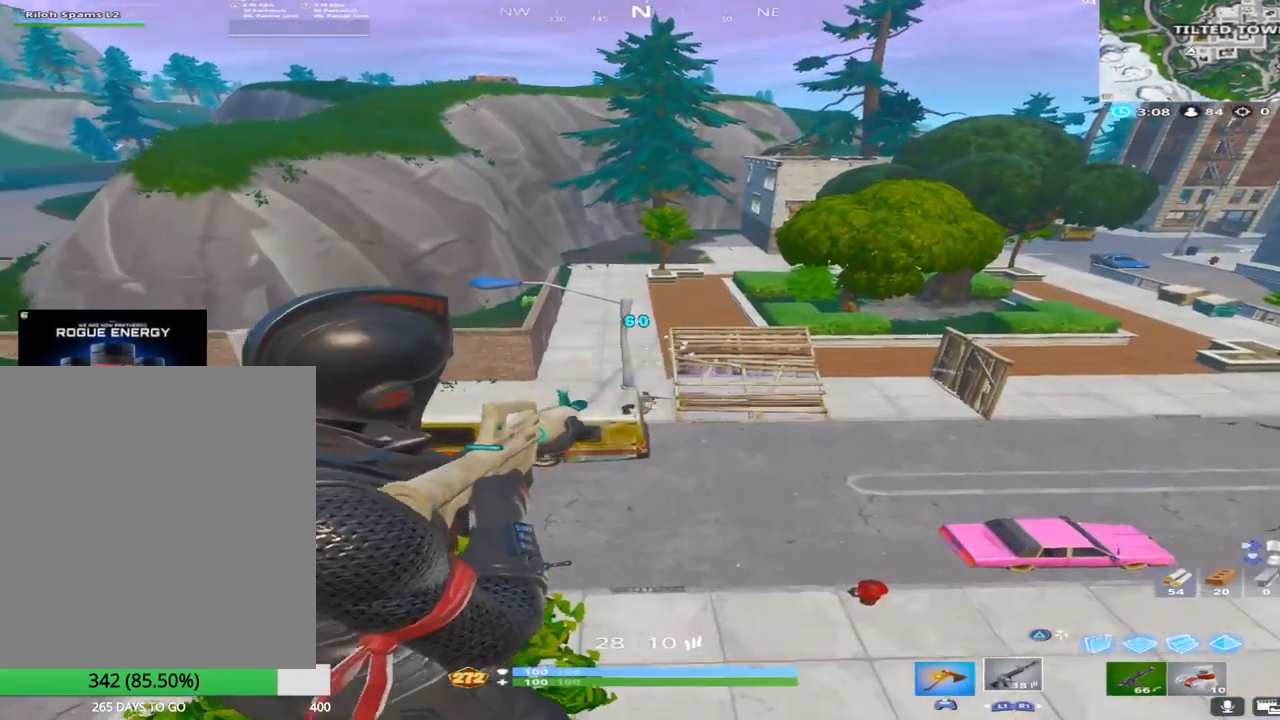
{"buttons": ["L2"], "left_stick": "right", "right_stick": "up", "events": [[300, "left_stick", "right"], [300, "right_stick", "left"], [417, "right_stick", "up"], [450, "R2", "up"]]}
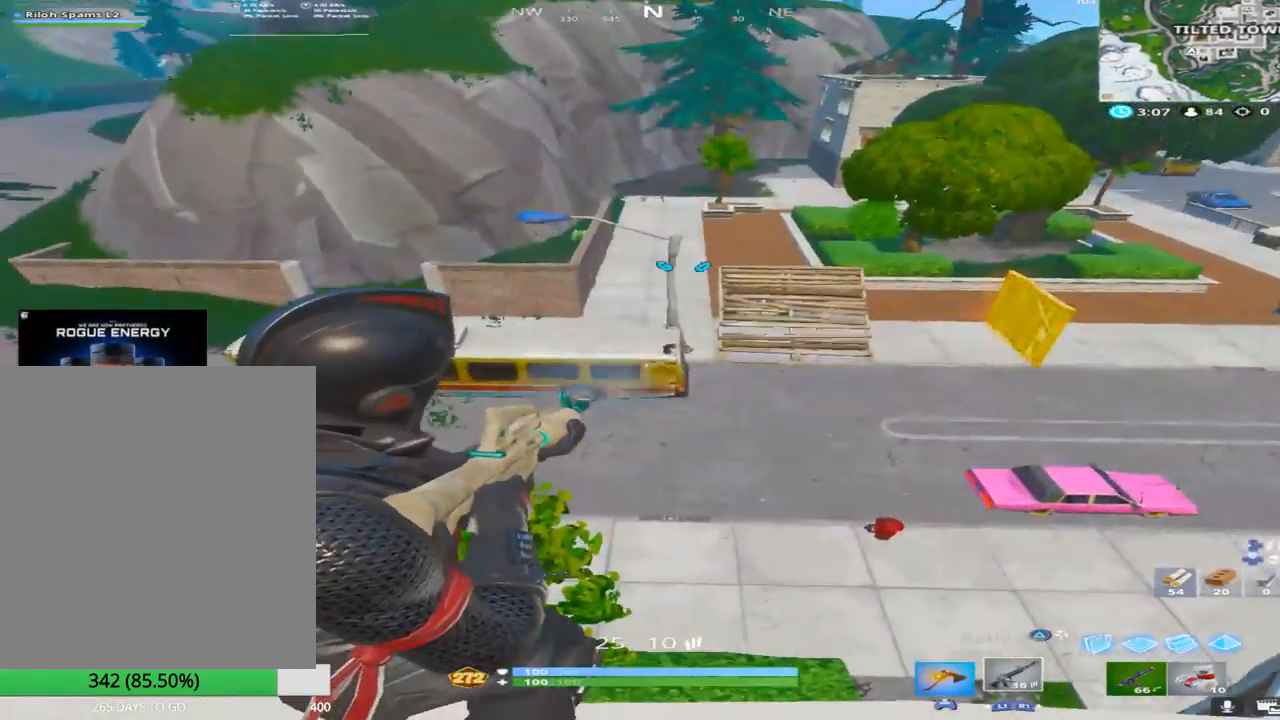
{"buttons": ["R1"], "left_stick": "up", "right_stick": "center", "events": [[33, "left_stick", "up-right"], [167, "right_stick", "center"], [250, "L2", "up"], [250, "right_stick", "down"], [400, "right_stick", "center"], [417, "R1", "down"], [467, "left_stick", "up"]]}
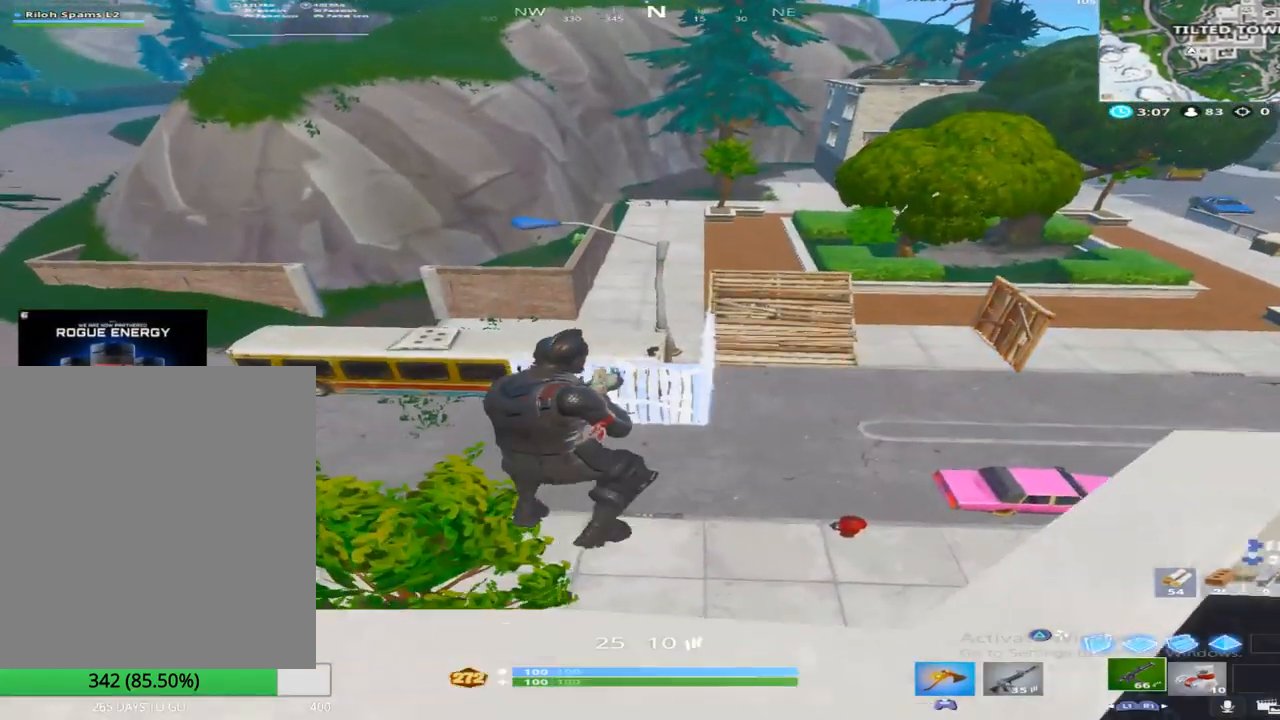
{"buttons": [], "left_stick": "up", "right_stick": "up", "events": [[67, "R1", "up"], [200, "right_stick", "up"]]}
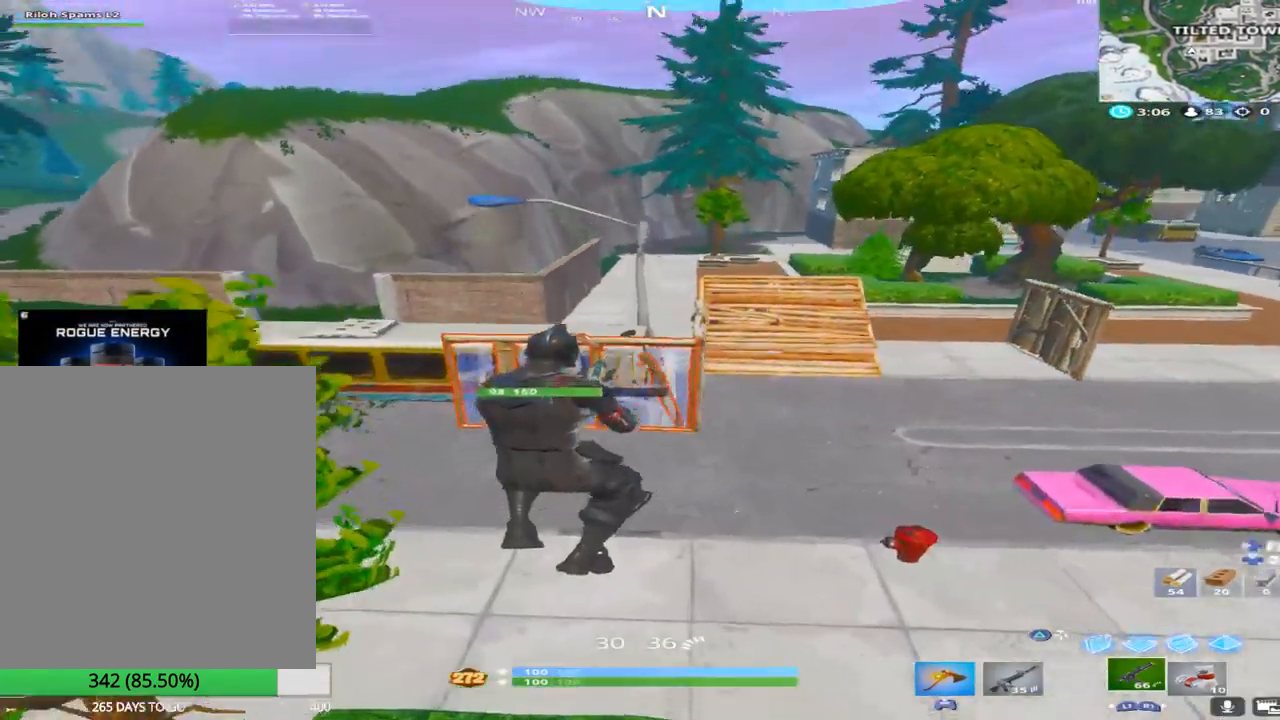
{"buttons": [], "left_stick": "up-left", "right_stick": "down", "events": [[150, "left_stick", "up-left"], [233, "right_stick", "center"], [267, "CROSS", "down"], [417, "CROSS", "up"], [417, "right_stick", "down"]]}
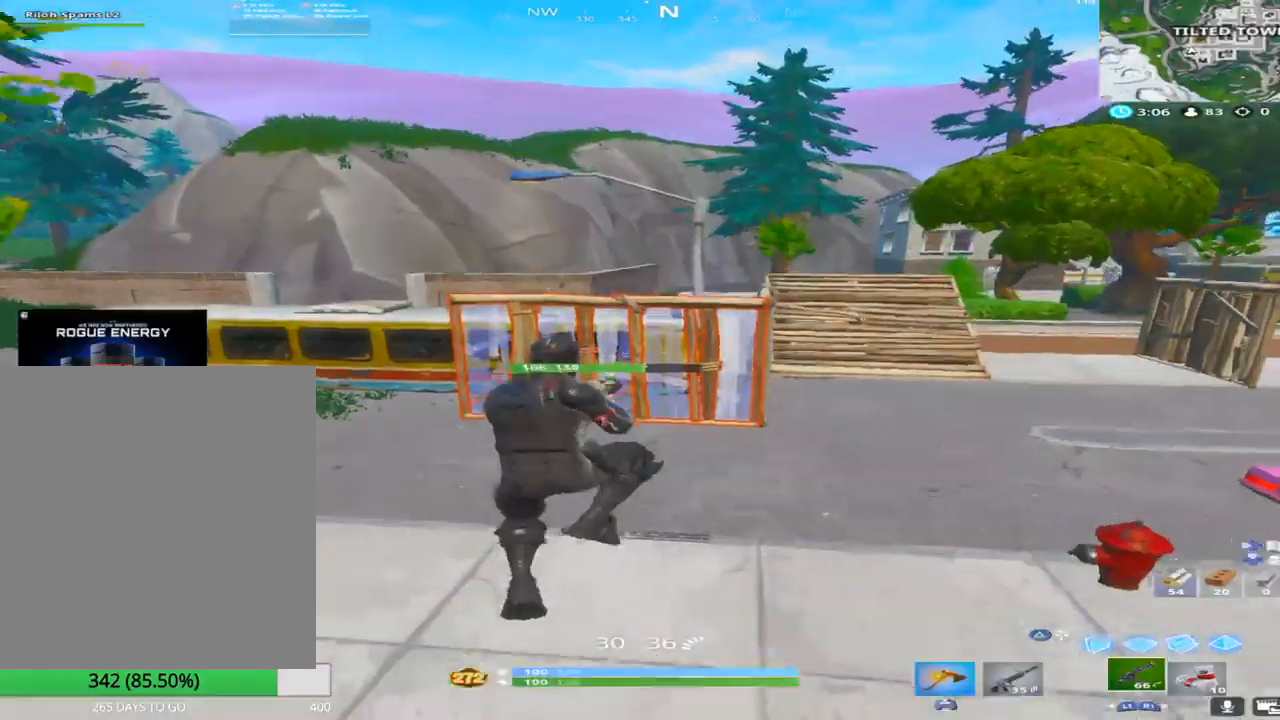
{"buttons": [], "left_stick": "up-left", "right_stick": "center", "events": [[33, "right_stick", "center"], [333, "right_stick", "up-left"], [450, "right_stick", "center"]]}
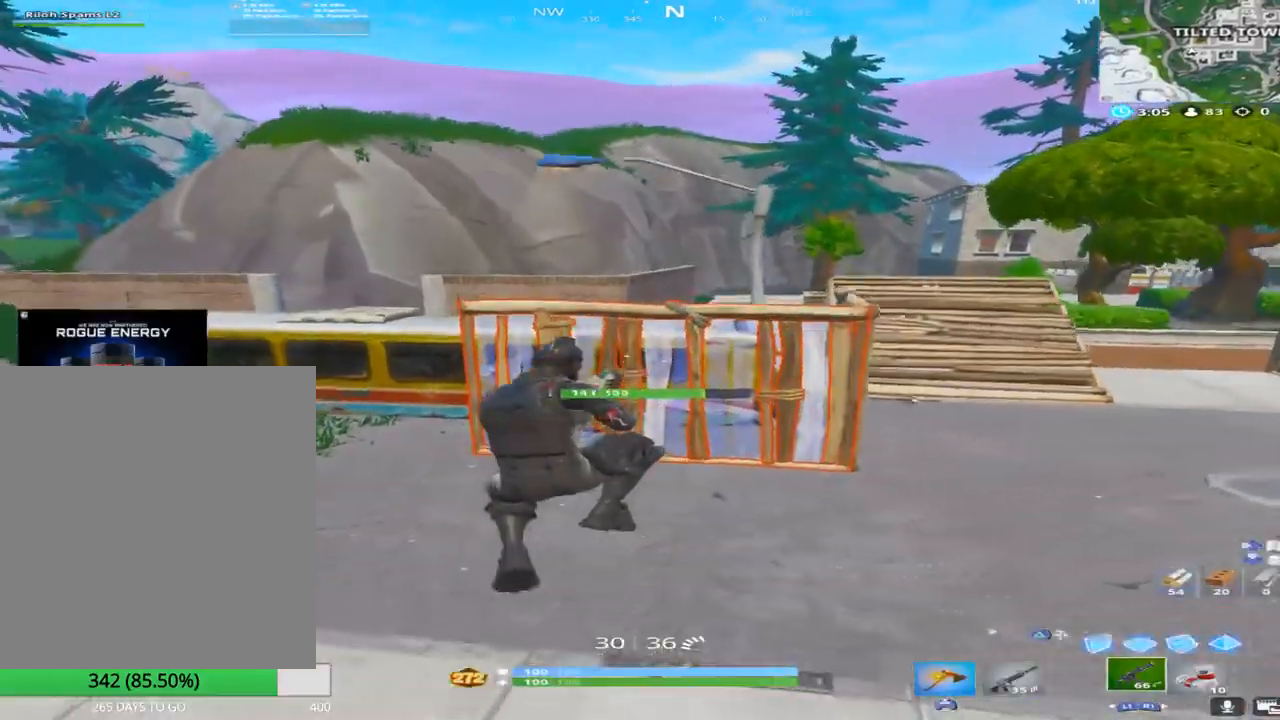
{"buttons": [], "left_stick": "up", "right_stick": "left", "events": [[17, "TRIANGLE", "down"], [117, "L2", "down"], [117, "TRIANGLE", "up"], [133, "left_stick", "up"], [183, "right_stick", "up-left"], [217, "TRIANGLE", "down"], [317, "L2", "up"], [317, "TRIANGLE", "up"], [350, "right_stick", "center"], [500, "right_stick", "left"]]}
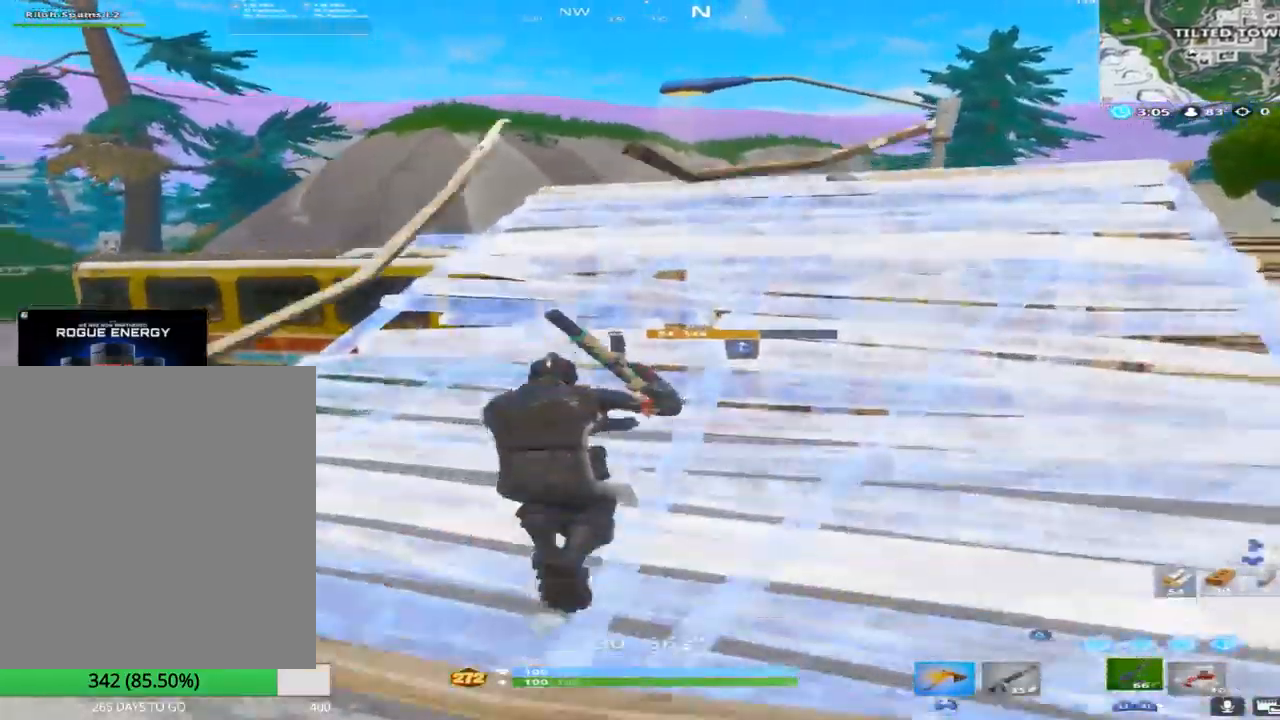
{"buttons": [], "left_stick": "up", "right_stick": "down", "events": [[67, "right_stick", "down-left"], [200, "right_stick", "down"]]}
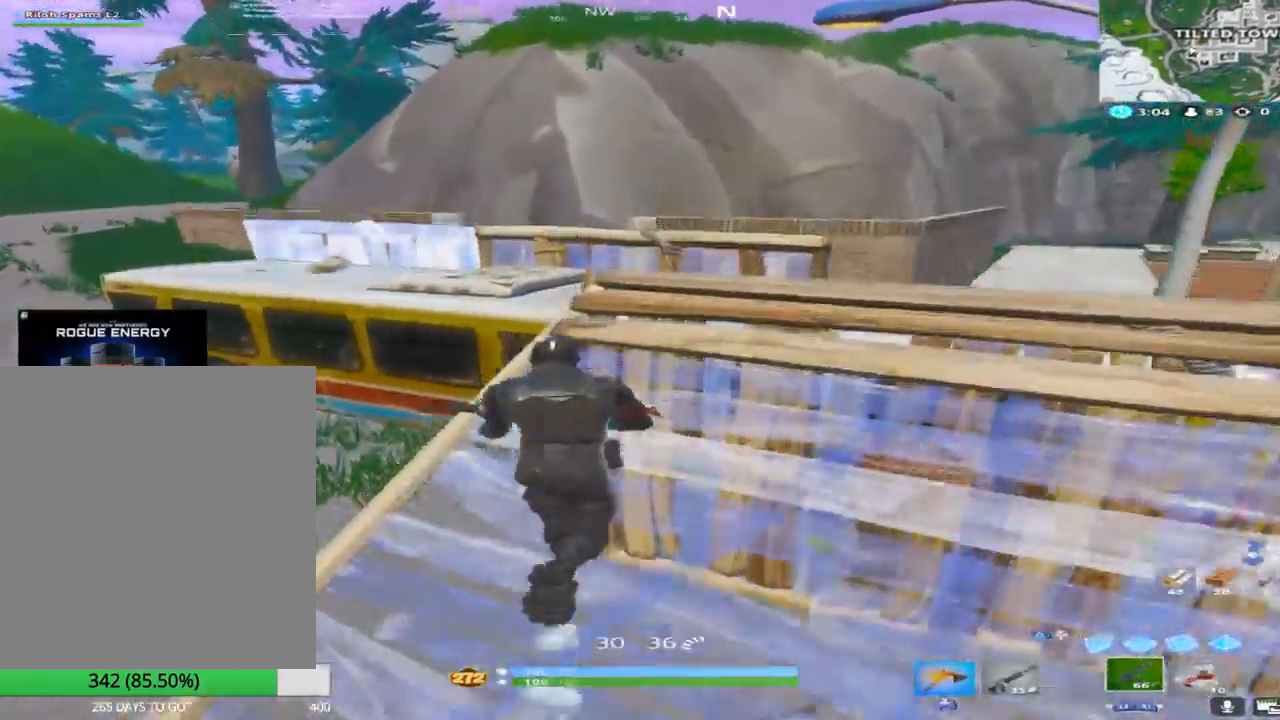
{"buttons": [], "left_stick": "up", "right_stick": "down", "events": [[83, "right_stick", "down-left"], [317, "CROSS", "down"], [383, "right_stick", "down"], [433, "CROSS", "up"]]}
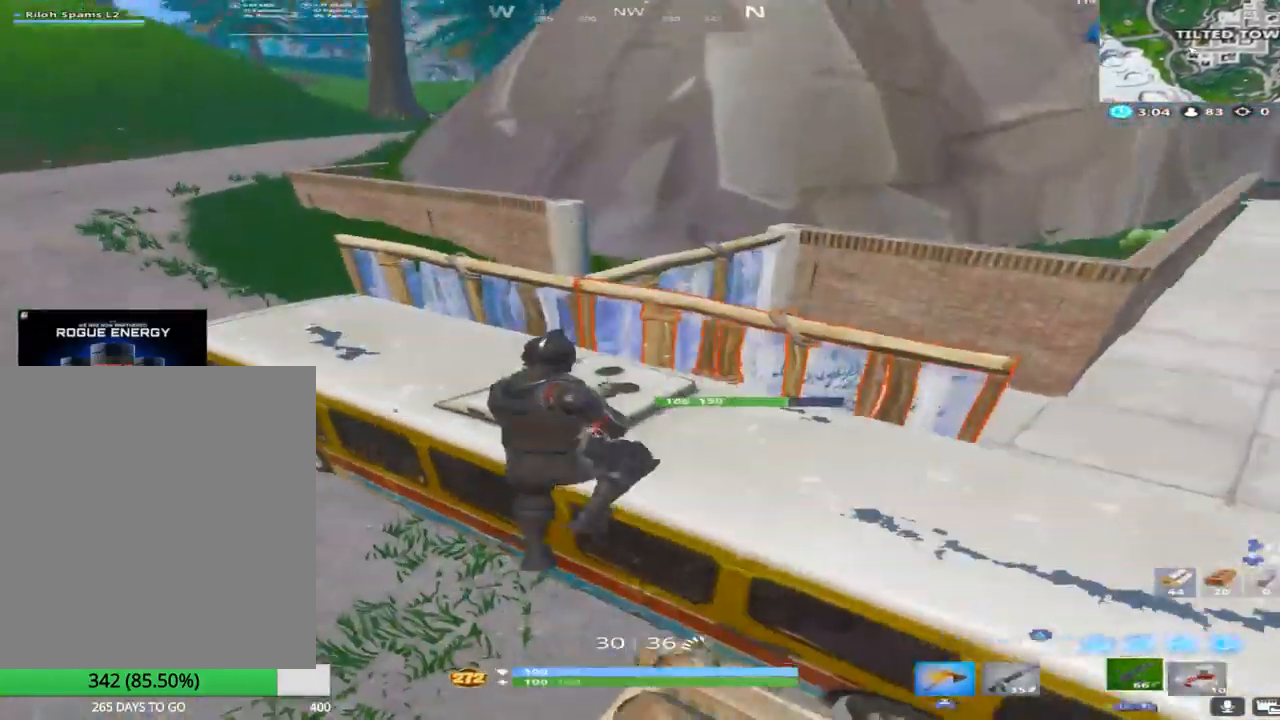
{"buttons": [], "left_stick": "up", "right_stick": "up-left", "events": [[17, "TRIANGLE", "down"], [117, "TRIANGLE", "up"], [167, "R1", "down"], [250, "TRIANGLE", "down"], [267, "right_stick", "center"], [350, "R1", "up"], [350, "TRIANGLE", "up"], [400, "right_stick", "up-left"]]}
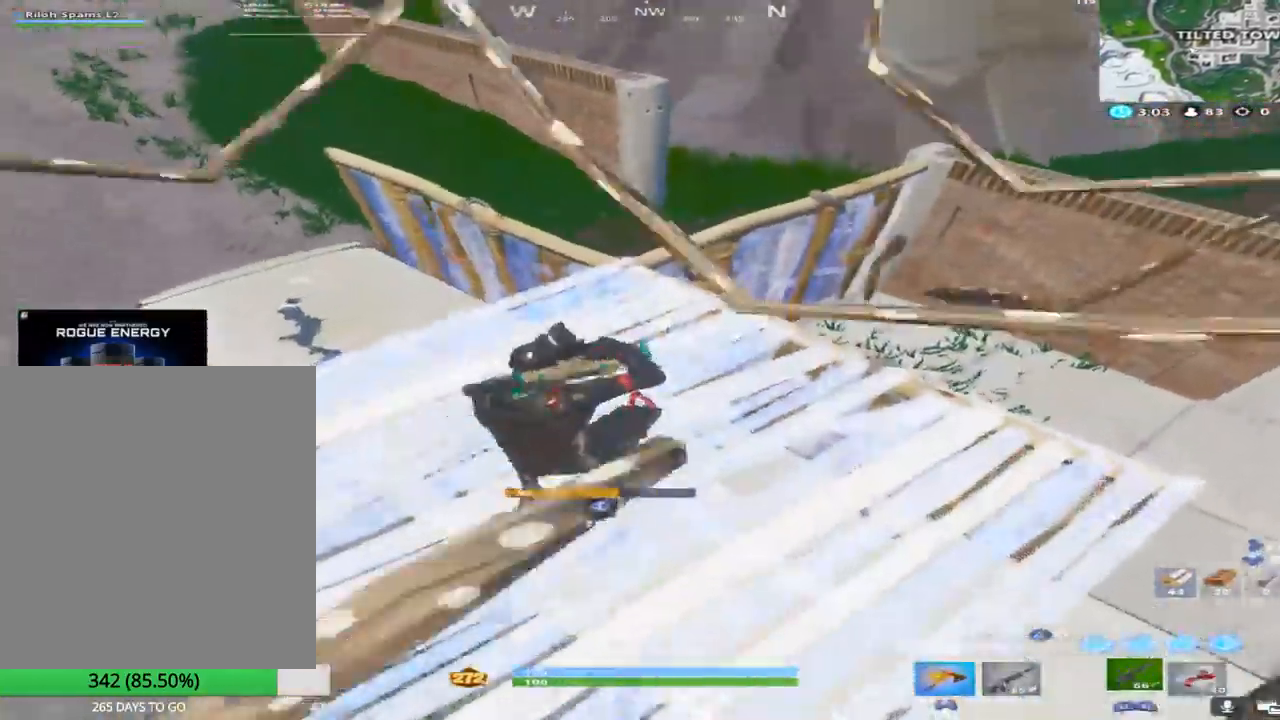
{"buttons": [], "left_stick": "up", "right_stick": "right", "events": [[50, "right_stick", "center"], [150, "right_stick", "up-right"], [383, "right_stick", "right"]]}
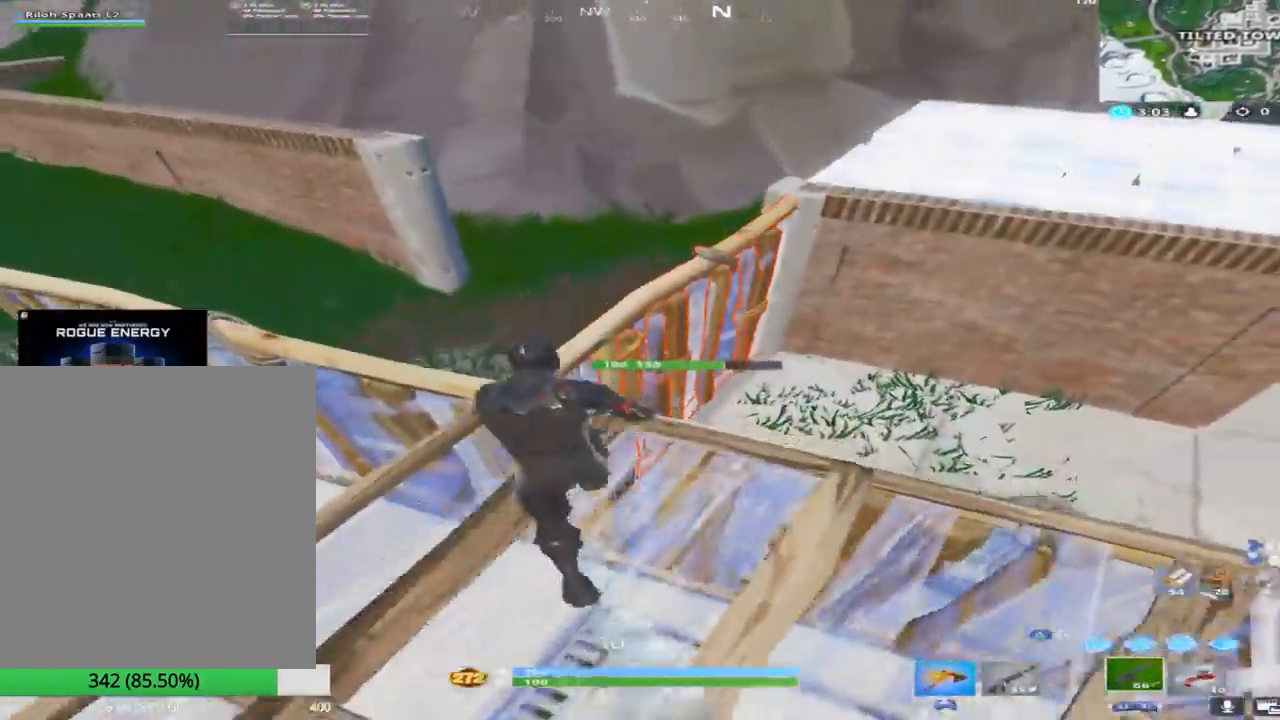
{"buttons": [], "left_stick": "up-left", "right_stick": "right", "events": [[283, "CROSS", "down"], [317, "right_stick", "down-right"], [417, "CROSS", "up"], [450, "left_stick", "up-left"], [483, "right_stick", "right"]]}
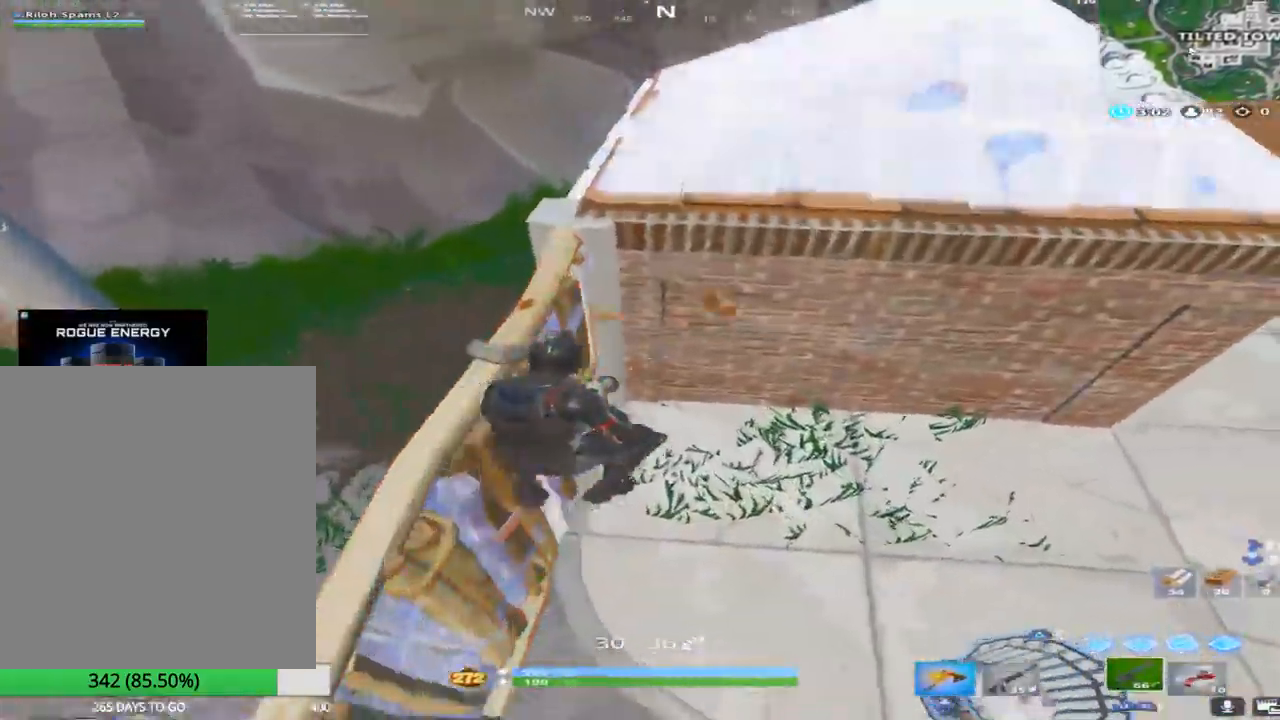
{"buttons": [], "left_stick": "up-right", "right_stick": "center", "events": [[117, "right_stick", "up"], [283, "left_stick", "up-right"], [400, "right_stick", "center"]]}
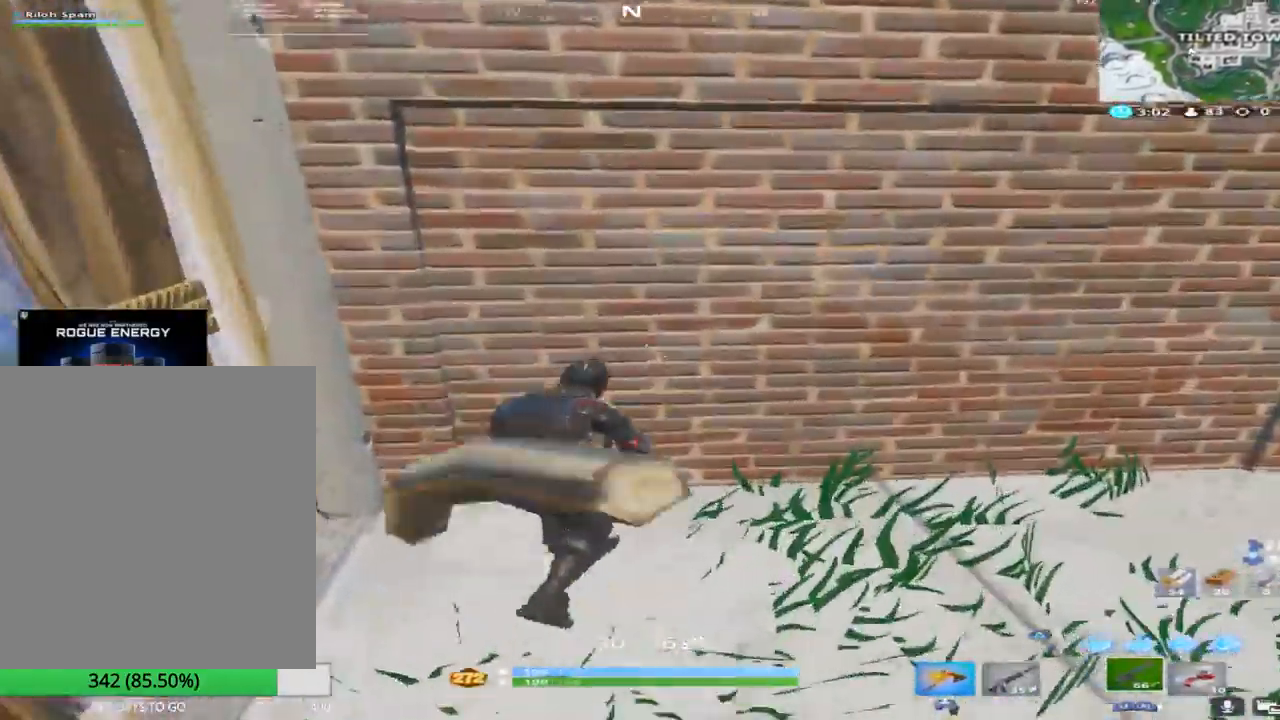
{"buttons": ["TRIANGLE", "R2"], "left_stick": "right", "right_stick": "center", "events": [[100, "left_stick", "down-right"], [117, "right_stick", "right"], [267, "TRIANGLE", "down"], [350, "right_stick", "center"], [367, "R2", "down"], [367, "left_stick", "right"], [383, "TRIANGLE", "up"], [433, "right_stick", "up-left"], [450, "TRIANGLE", "down"], [483, "right_stick", "center"]]}
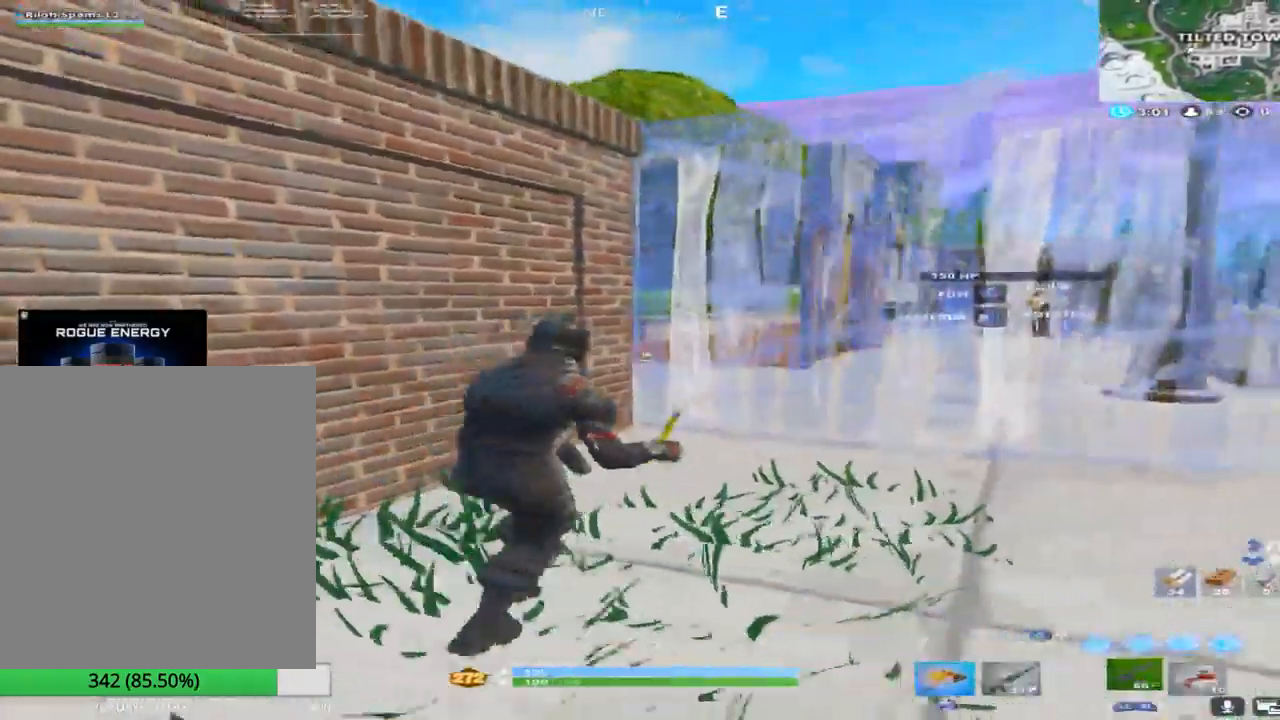
{"buttons": ["R2"], "left_stick": "up-left", "right_stick": "left", "events": [[33, "TRIANGLE", "up"], [50, "TOUCHPAD", "down"], [50, "left_stick", "up"], [67, "R2", "up"], [67, "right_stick", "left"], [200, "left_stick", "up-left"], [217, "TOUCHPAD", "up"], [283, "right_stick", "center"], [333, "R2", "down"], [350, "right_stick", "left"]]}
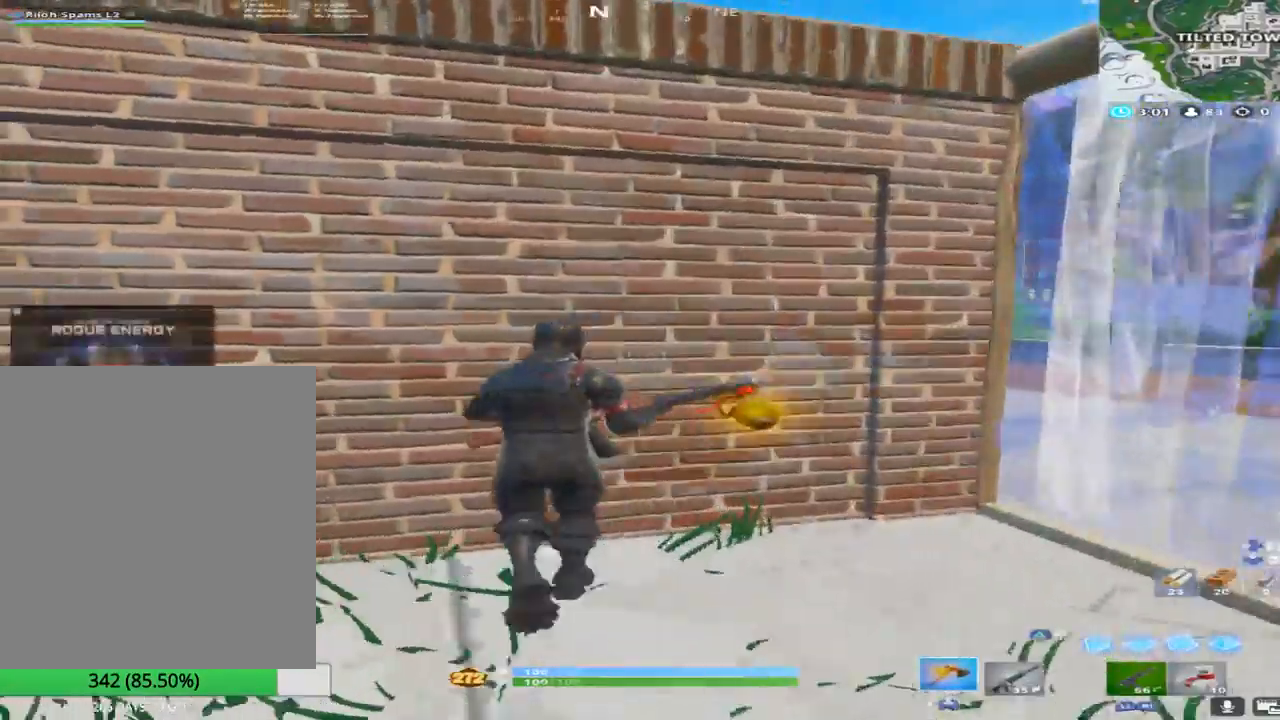
{"buttons": ["R2"], "left_stick": "up-right", "right_stick": "left", "events": [[17, "left_stick", "up-right"], [83, "right_stick", "down-left"], [100, "left_stick", "down-right"], [200, "left_stick", "down-left"], [267, "left_stick", "up-left"], [267, "right_stick", "down"], [367, "left_stick", "up-right"], [483, "right_stick", "left"]]}
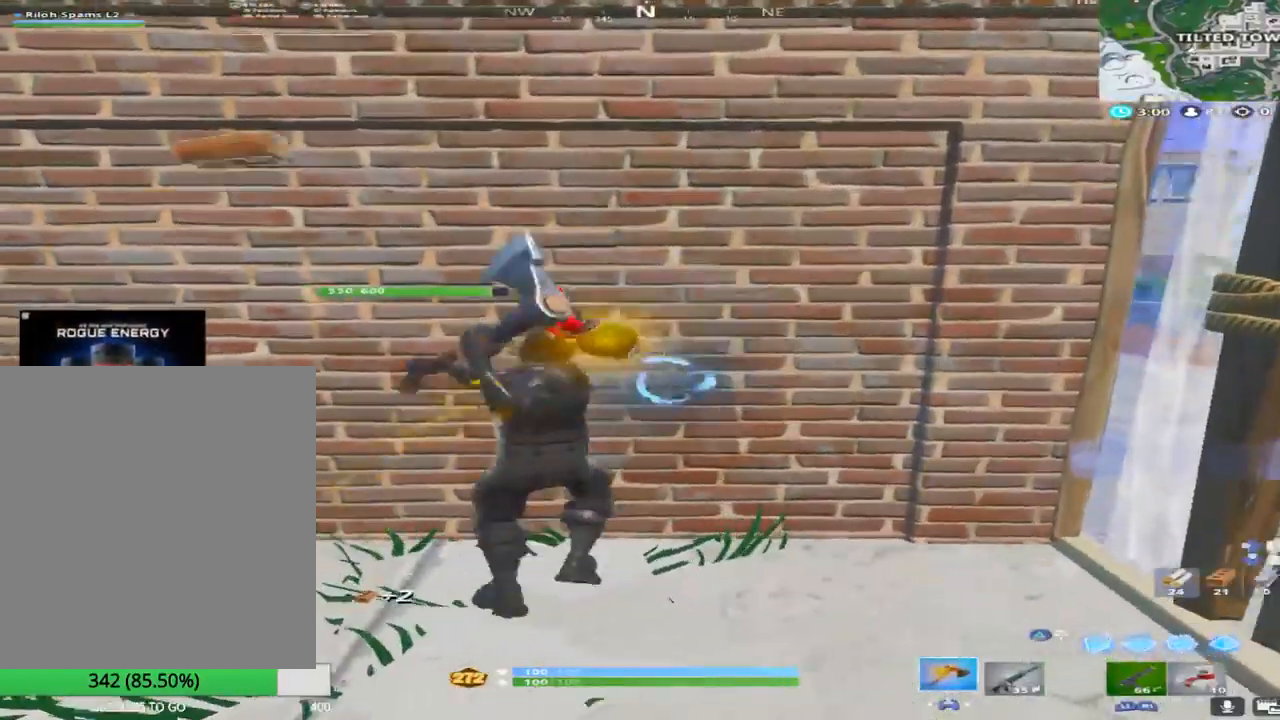
{"buttons": ["R2"], "left_stick": "center", "right_stick": "center", "events": [[133, "left_stick", "center"], [150, "right_stick", "center"], [183, "left_stick", "down-right"], [417, "left_stick", "down-left"], [483, "left_stick", "center"]]}
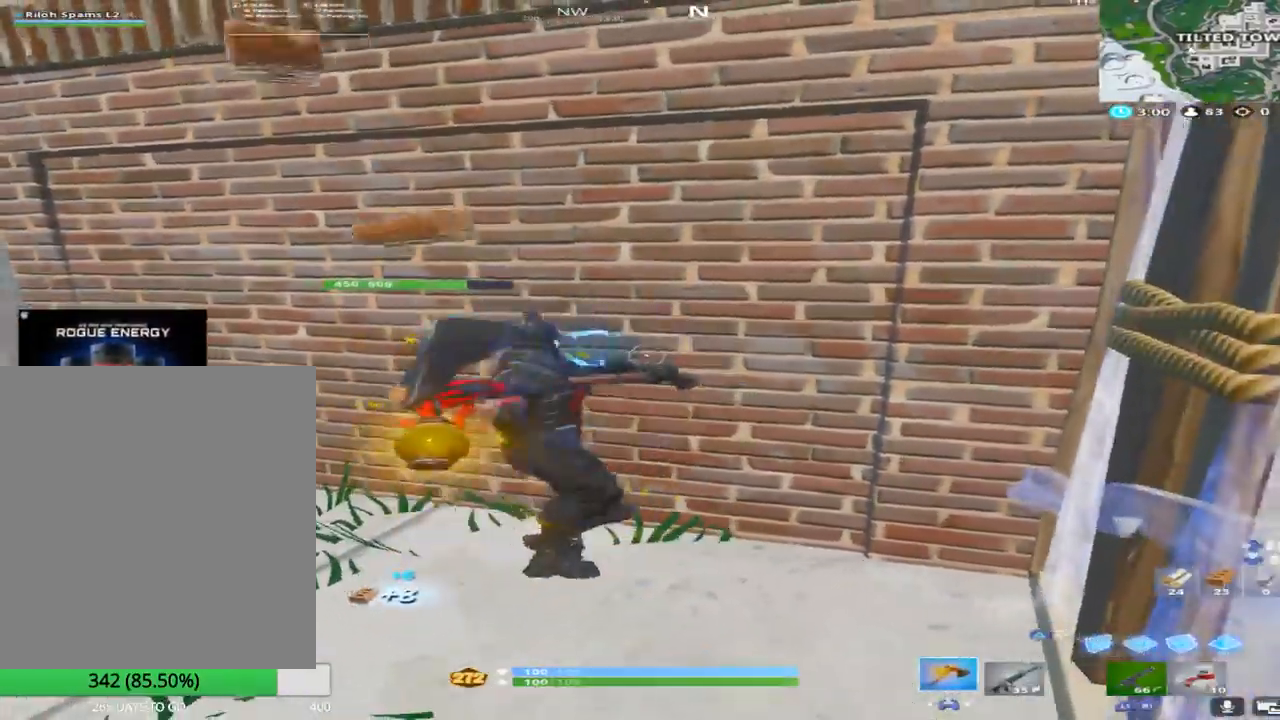
{"buttons": ["R2"], "left_stick": "center", "right_stick": "center", "events": [[50, "left_stick", "up"], [317, "left_stick", "down-left"], [450, "left_stick", "center"]]}
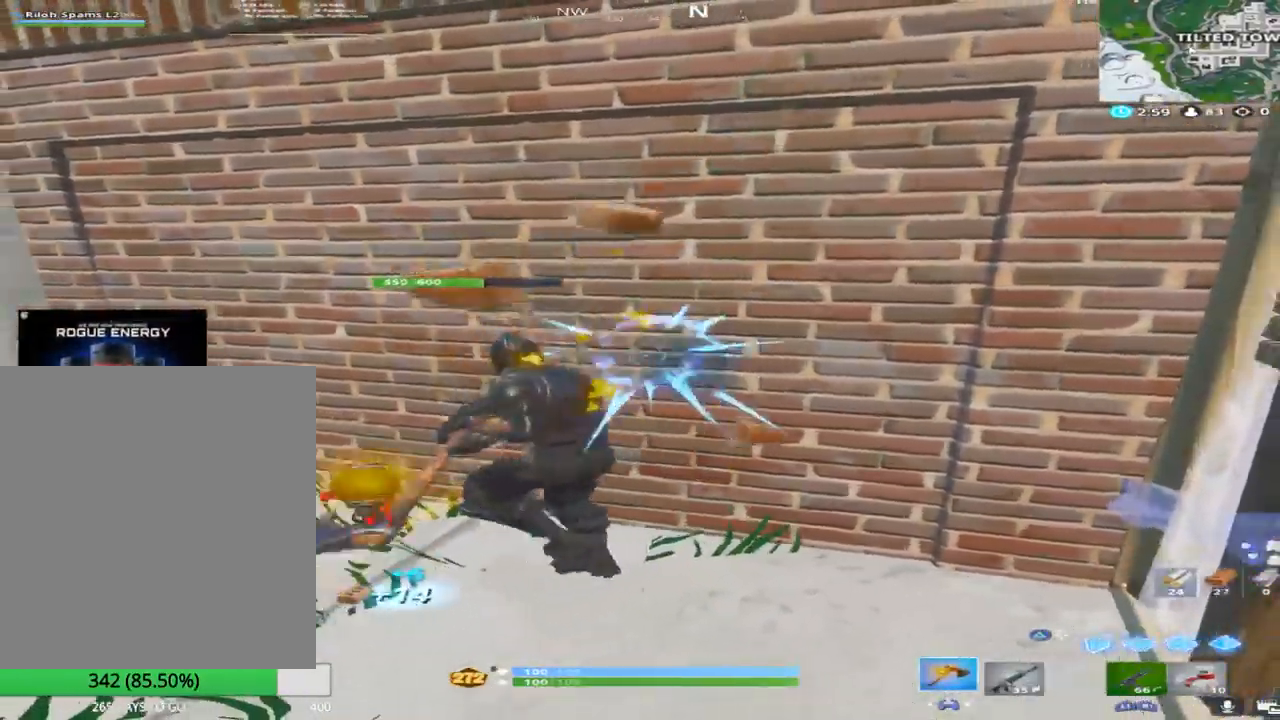
{"buttons": ["R2"], "left_stick": "down", "right_stick": "center", "events": [[100, "right_stick", "right"], [183, "right_stick", "up"], [217, "left_stick", "down-right"], [333, "right_stick", "center"], [433, "left_stick", "down"]]}
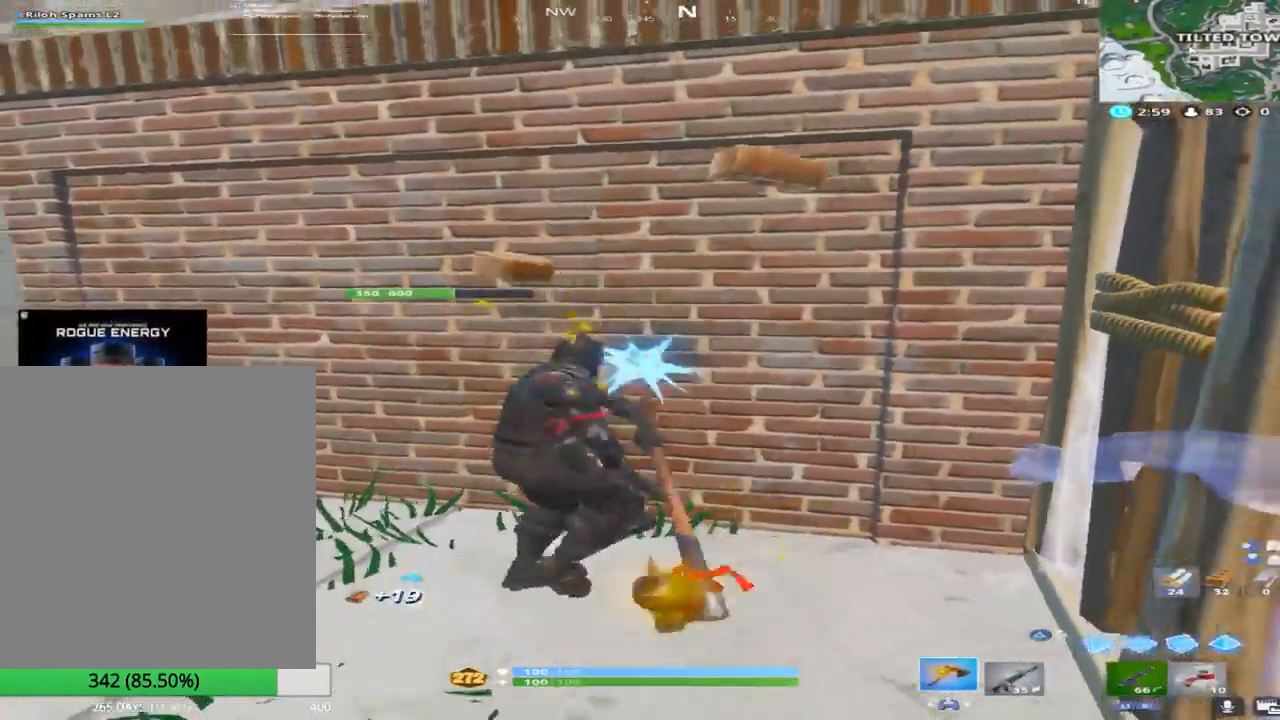
{"buttons": ["R2"], "left_stick": "center", "right_stick": "center", "events": [[233, "left_stick", "up-left"], [483, "left_stick", "center"]]}
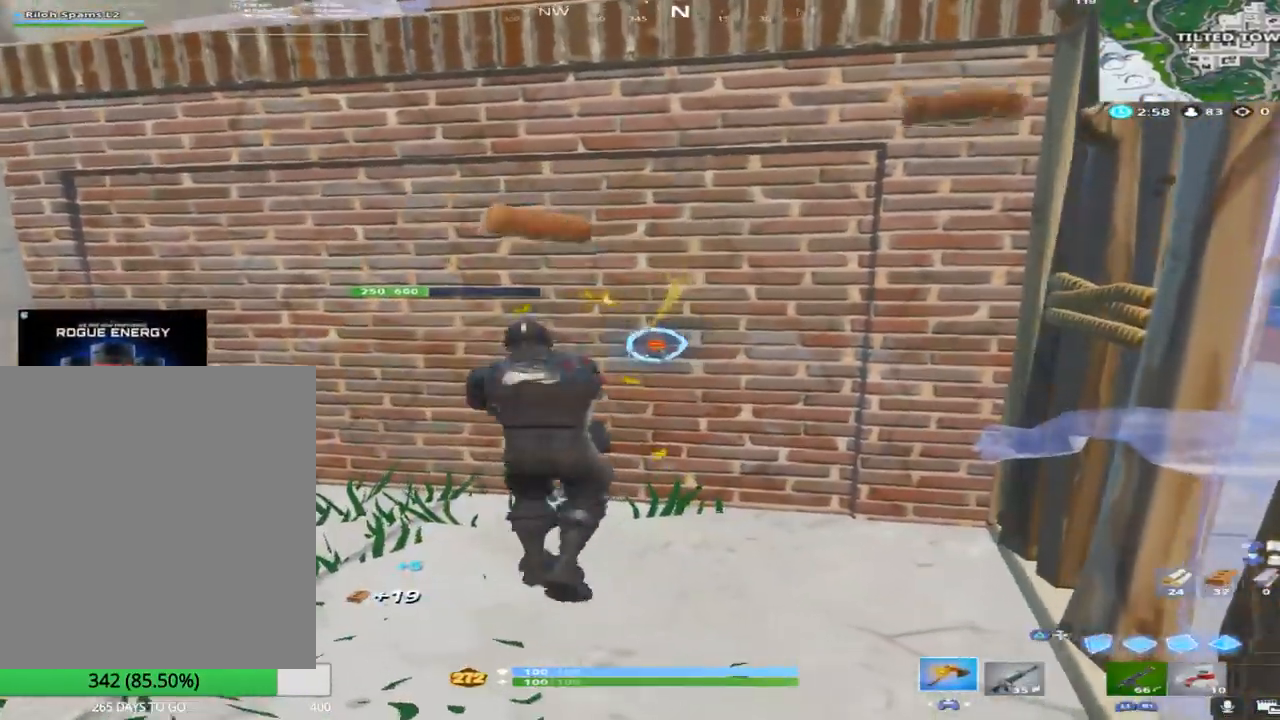
{"buttons": ["R2"], "left_stick": "down-left", "right_stick": "up", "events": [[17, "left_stick", "down"], [450, "right_stick", "up"], [467, "left_stick", "down-left"]]}
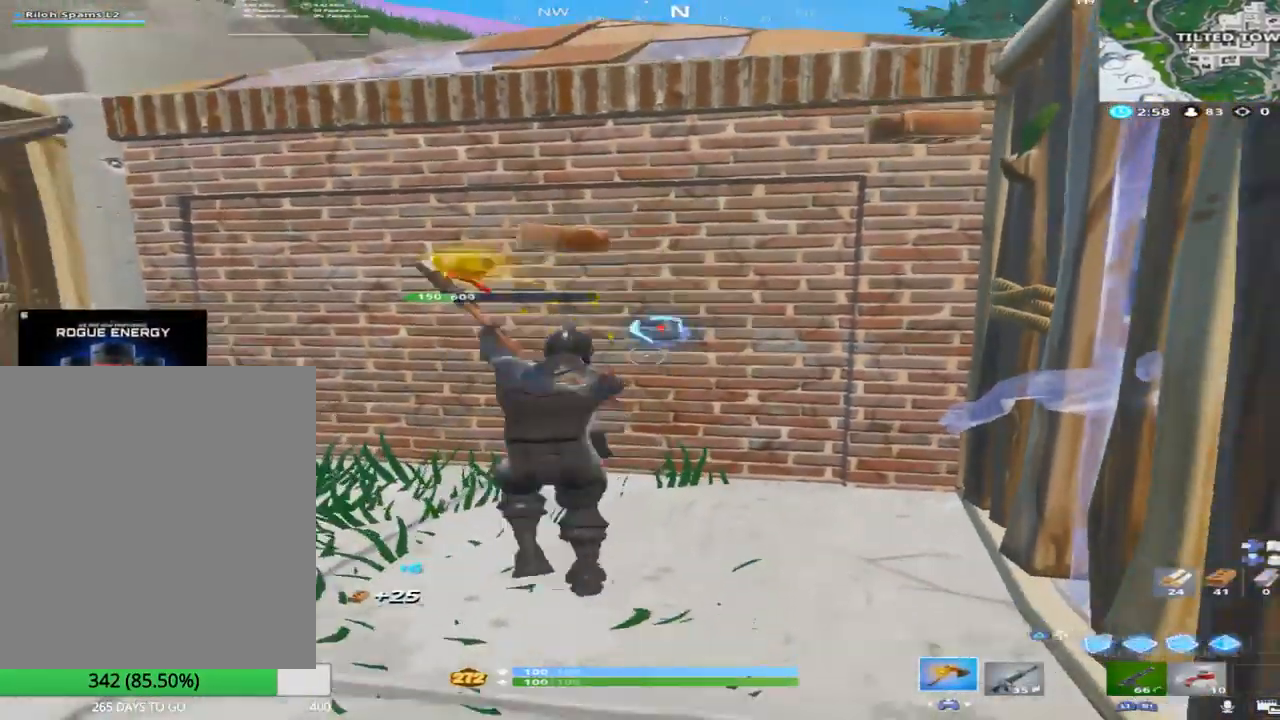
{"buttons": ["R2"], "left_stick": "up", "right_stick": "center", "events": [[167, "TRIANGLE", "down"], [200, "R2", "up"], [200, "right_stick", "center"], [250, "TRIANGLE", "up"], [267, "R2", "down"], [350, "TRIANGLE", "down"], [367, "left_stick", "up-left"], [433, "TRIANGLE", "up"], [450, "left_stick", "up"]]}
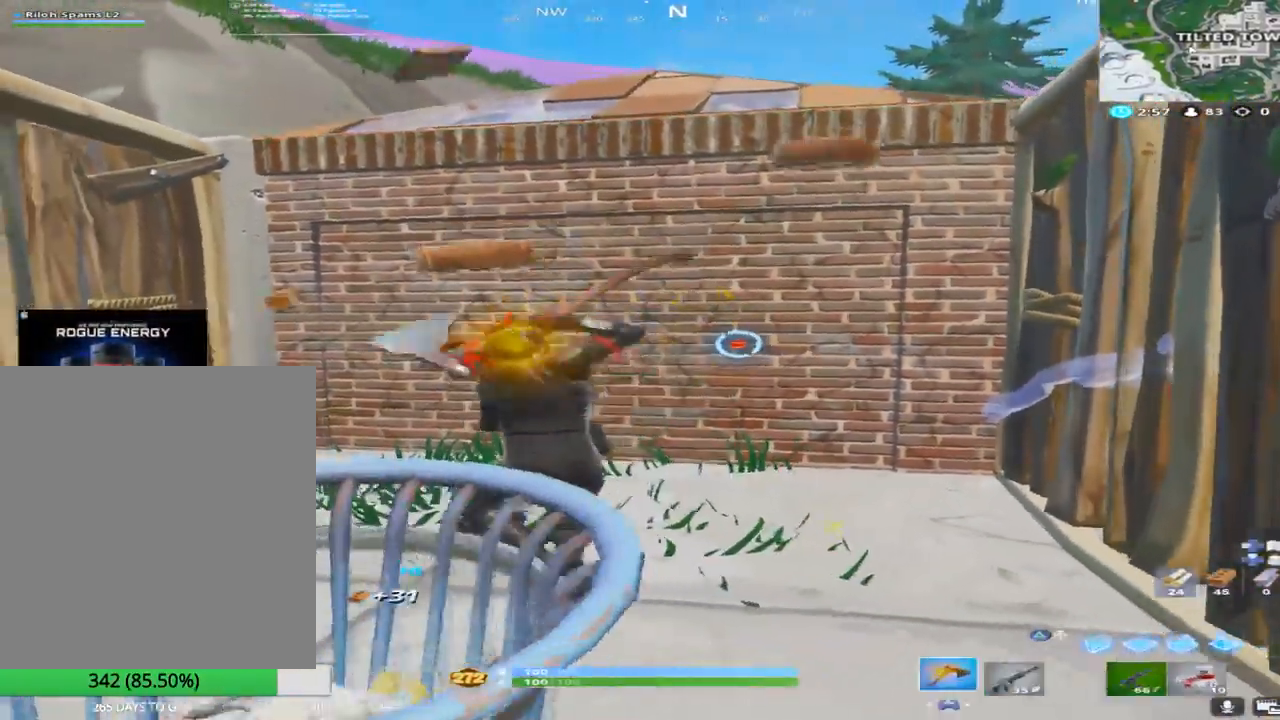
{"buttons": ["R2"], "left_stick": "down-left", "right_stick": "center", "events": [[17, "left_stick", "up-right"], [33, "R2", "up"], [33, "right_stick", "down-right"], [100, "right_stick", "right"], [150, "R2", "down"], [200, "right_stick", "up"], [267, "left_stick", "center"], [317, "left_stick", "down-left"], [317, "right_stick", "center"], [417, "TRIANGLE", "down"], [500, "TRIANGLE", "up"]]}
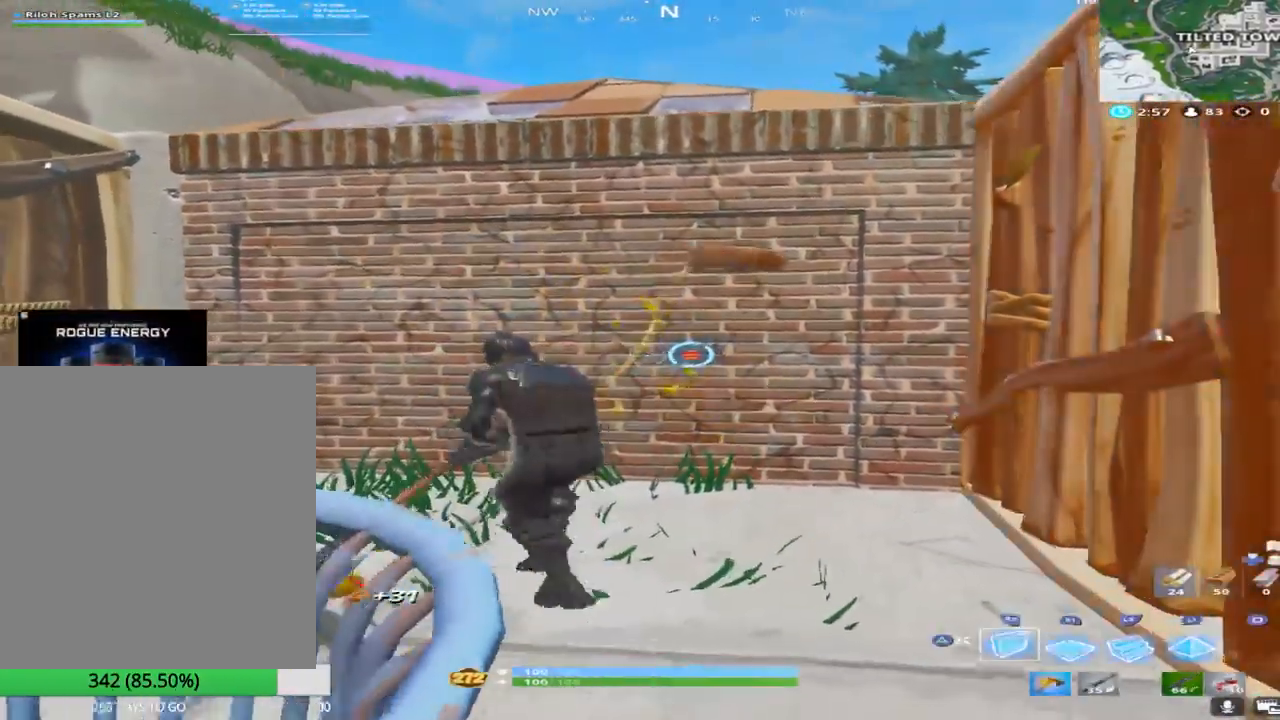
{"buttons": ["R2"], "left_stick": "up-right", "right_stick": "right", "events": [[100, "TRIANGLE", "down"], [167, "left_stick", "up-left"], [233, "TRIANGLE", "up"], [250, "R2", "up"], [367, "left_stick", "up-right"], [383, "right_stick", "right"], [450, "R2", "down"]]}